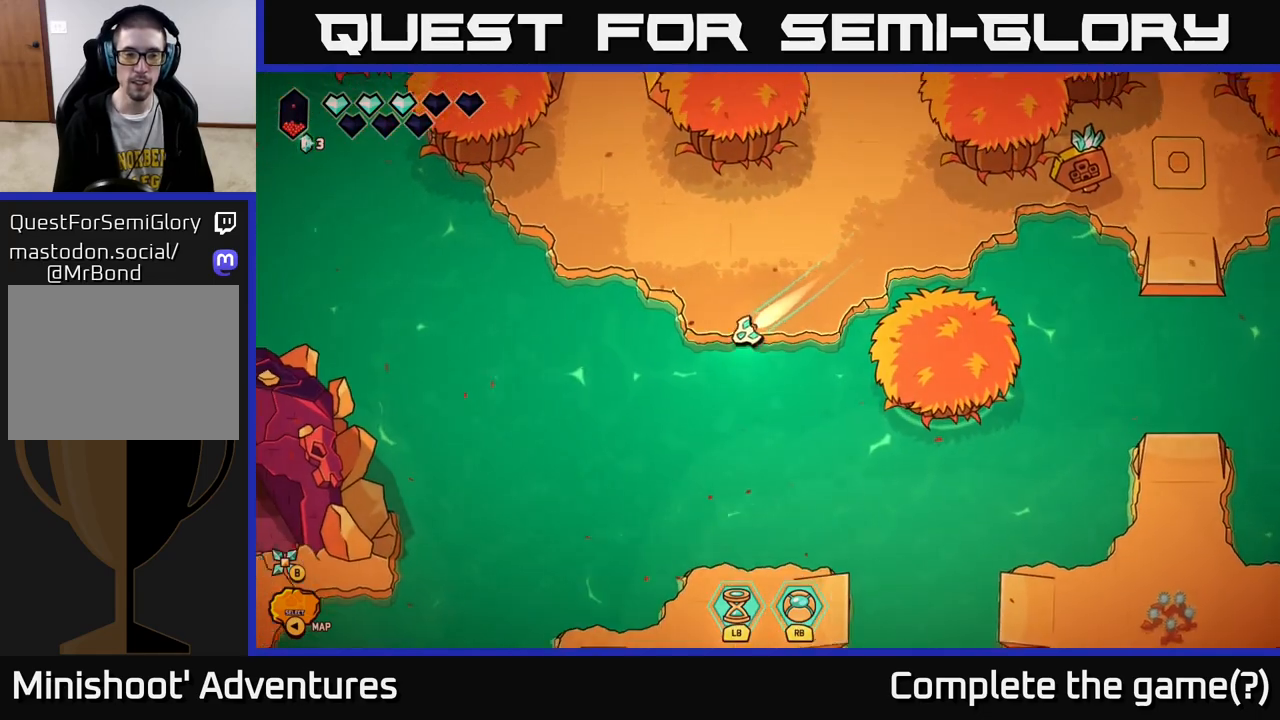
Gameplay with a controller (Xbox layout); each line is a JSON object with the inputs held at the frame after it. "events" lists button and stick changes between this image and that frame as [ms after this image, input, new state], when the widget could be followed in between.
{"buttons": ["L2"], "left_stick": "down-left", "right_stick": "center", "events": []}
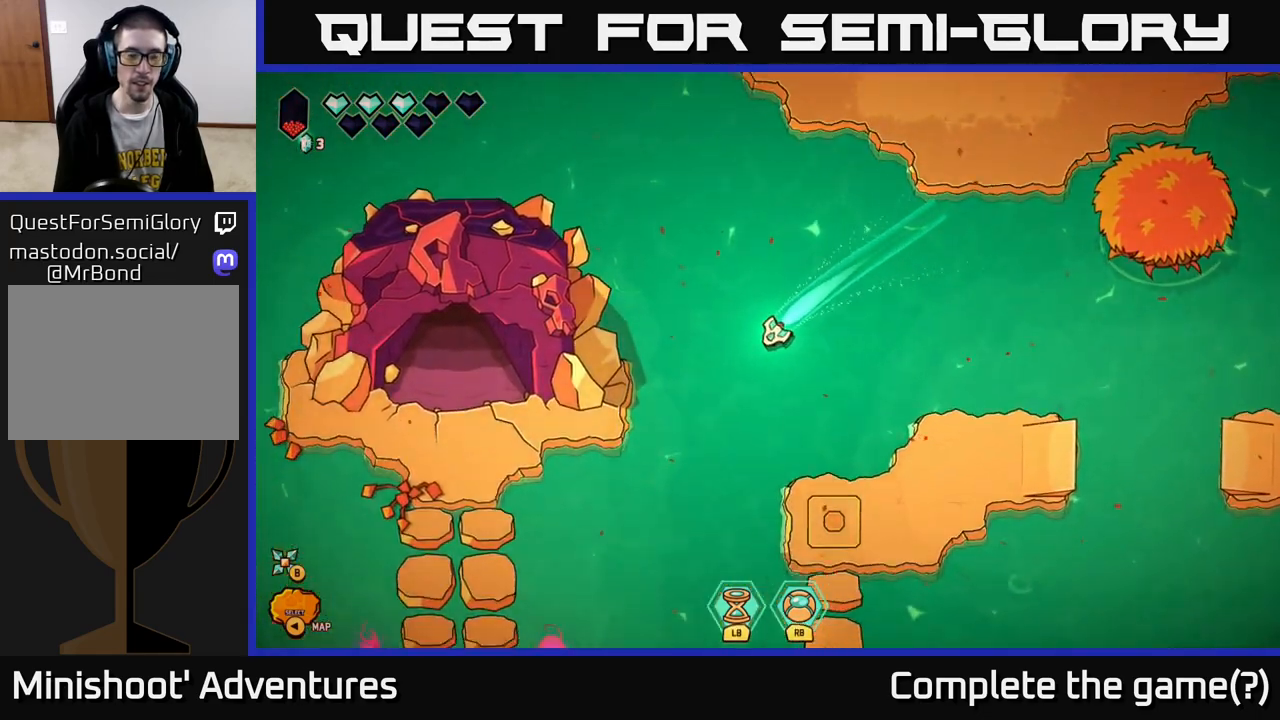
{"buttons": ["L2"], "left_stick": "down", "right_stick": "center", "events": [[350, "left_stick", "down"]]}
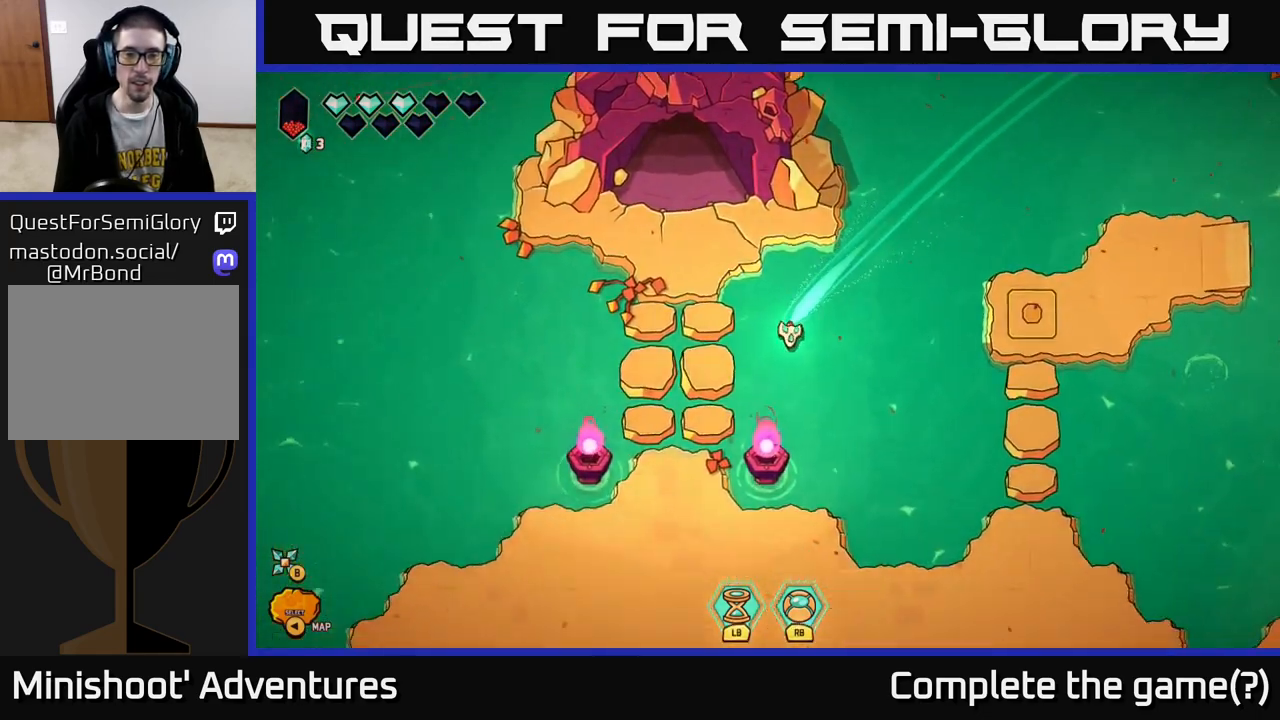
{"buttons": ["L2"], "left_stick": "down", "right_stick": "center", "events": []}
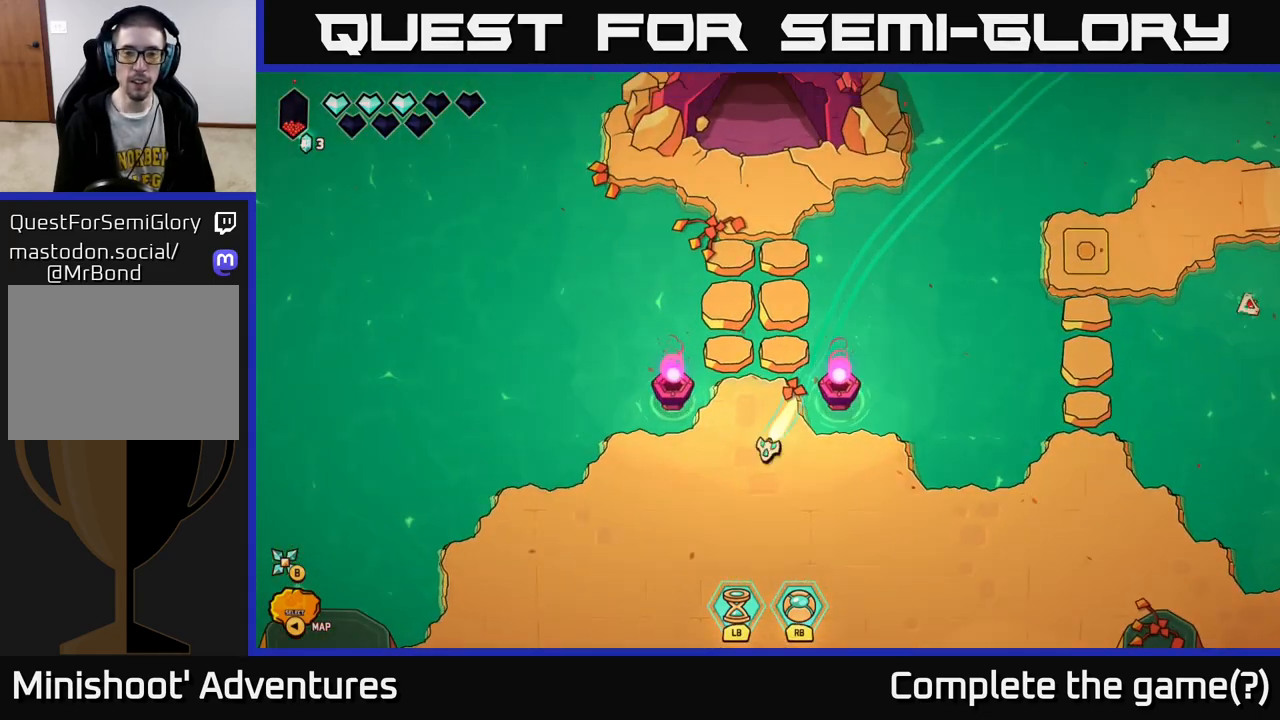
{"buttons": [], "left_stick": "down", "right_stick": "center", "events": [[400, "L2", "up"]]}
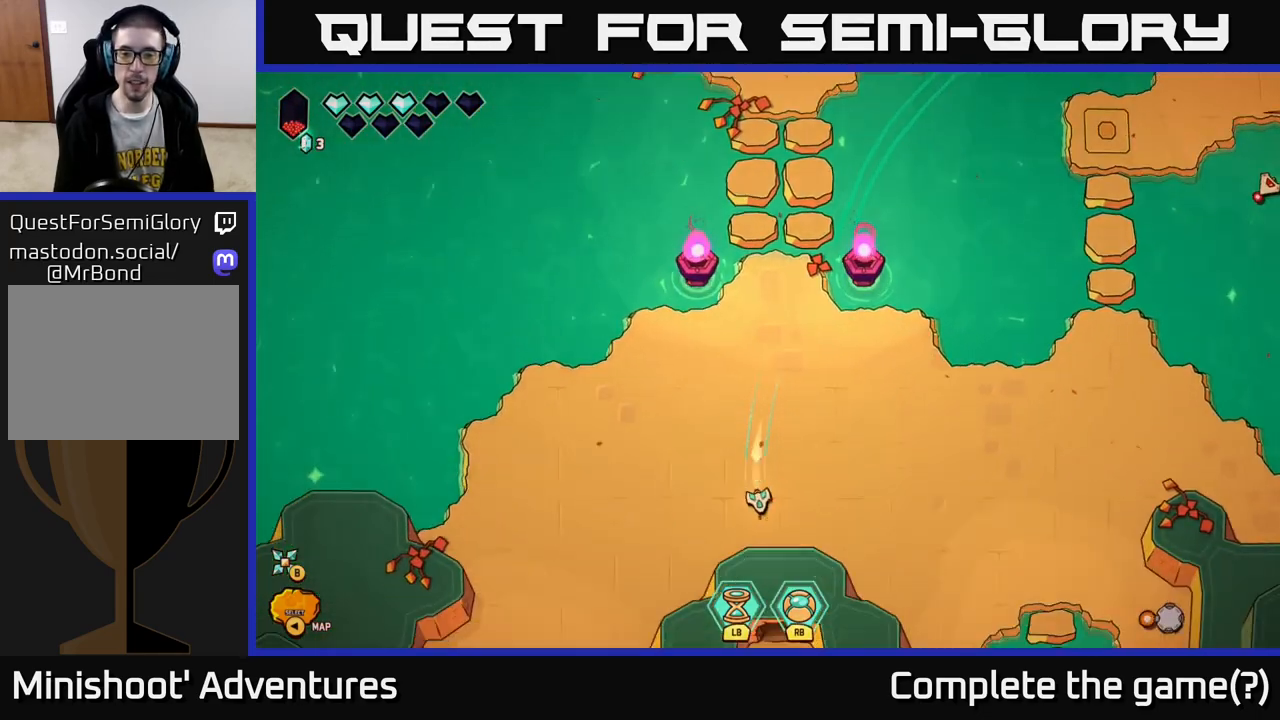
{"buttons": [], "left_stick": "center", "right_stick": "center", "events": [[83, "left_stick", "center"], [400, "left_stick", "down-left"], [467, "left_stick", "center"]]}
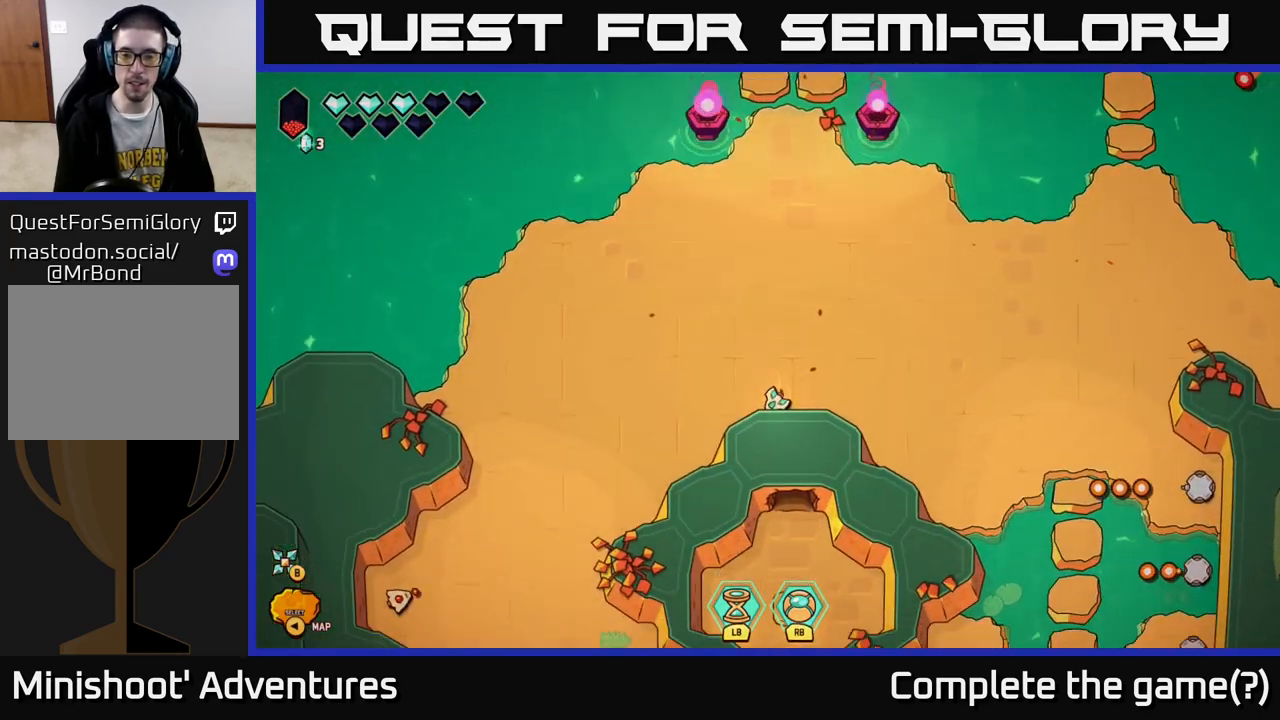
{"buttons": ["L2"], "left_stick": "right", "right_stick": "down-right", "events": [[17, "left_stick", "up"], [83, "left_stick", "up-right"], [200, "left_stick", "right"], [267, "L2", "down"], [383, "right_stick", "down-right"]]}
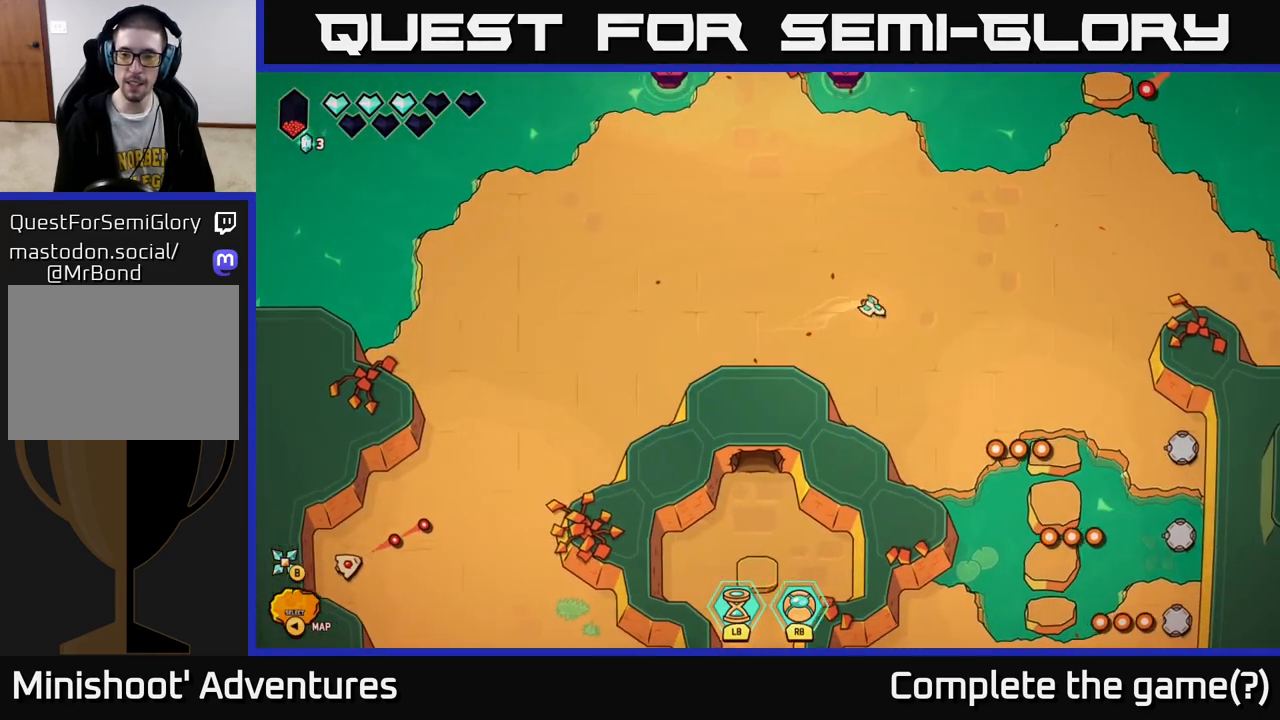
{"buttons": [], "left_stick": "down", "right_stick": "center", "events": [[117, "L2", "up"], [167, "left_stick", "down-right"], [267, "left_stick", "down"], [317, "right_stick", "center"]]}
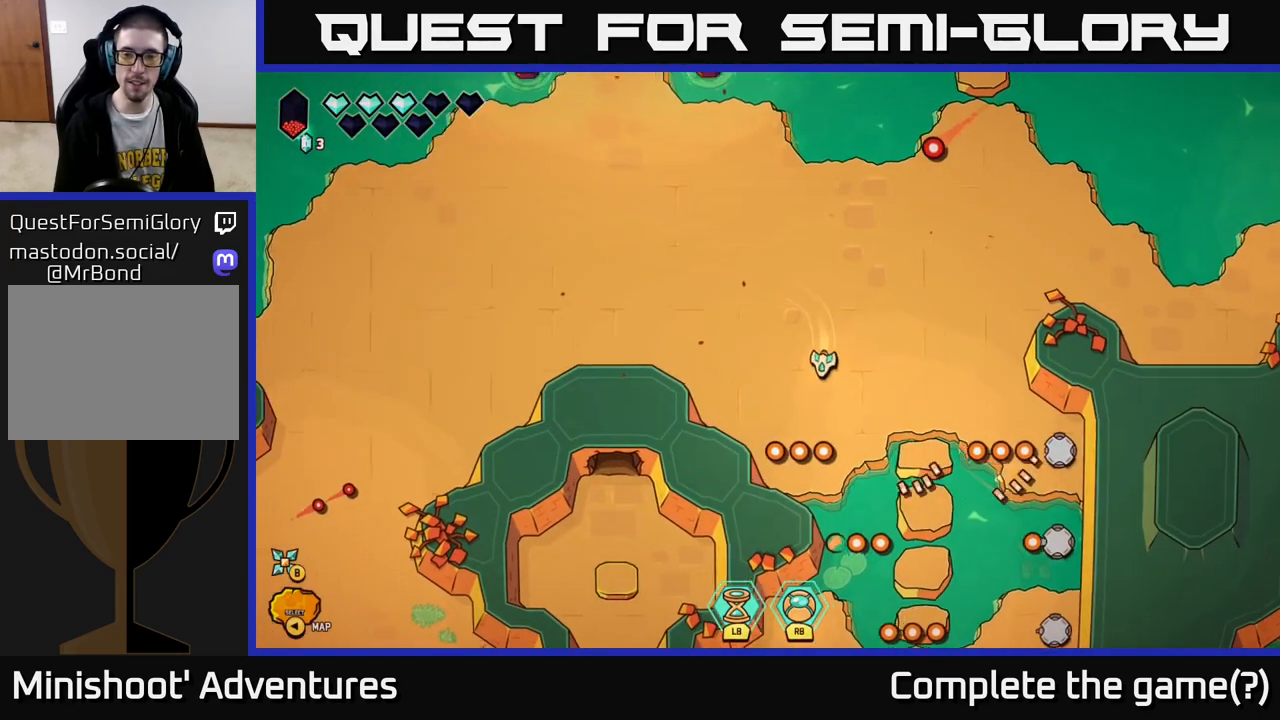
{"buttons": ["L2"], "left_stick": "down", "right_stick": "center", "events": [[117, "left_stick", "down-right"], [333, "left_stick", "down"], [500, "L2", "down"]]}
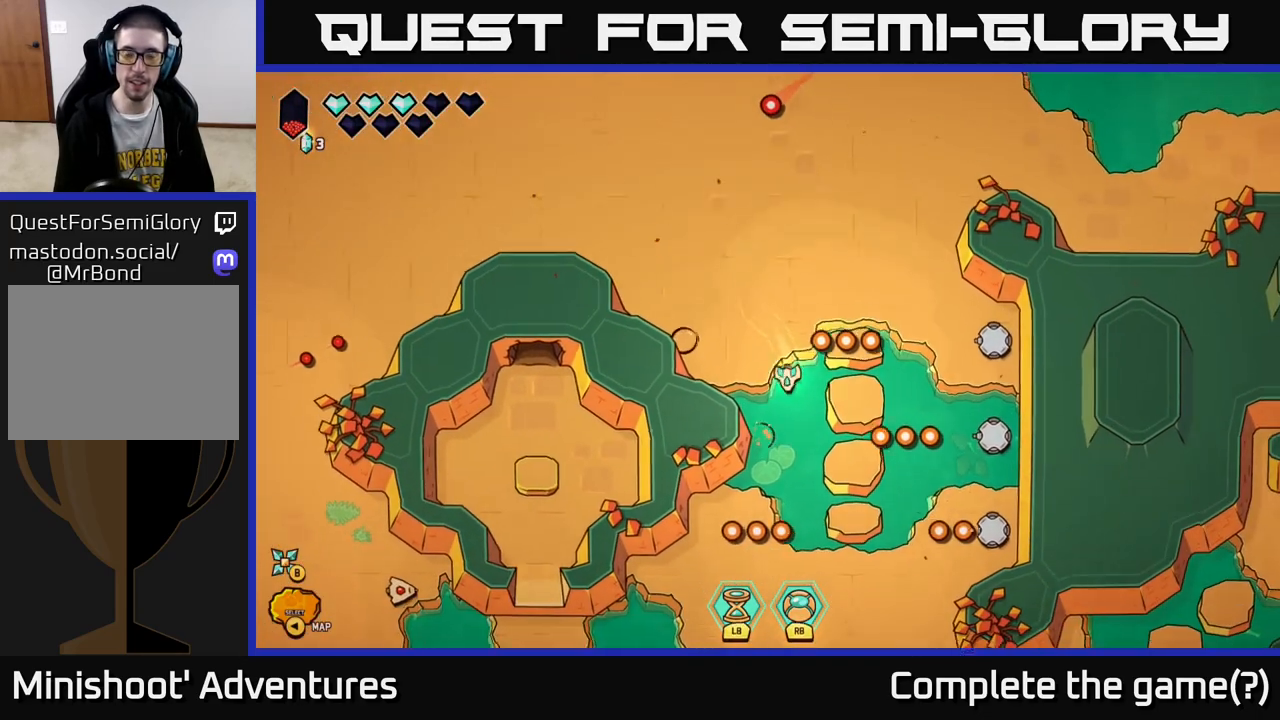
{"buttons": ["L2"], "left_stick": "down-left", "right_stick": "center", "events": [[433, "left_stick", "down-left"]]}
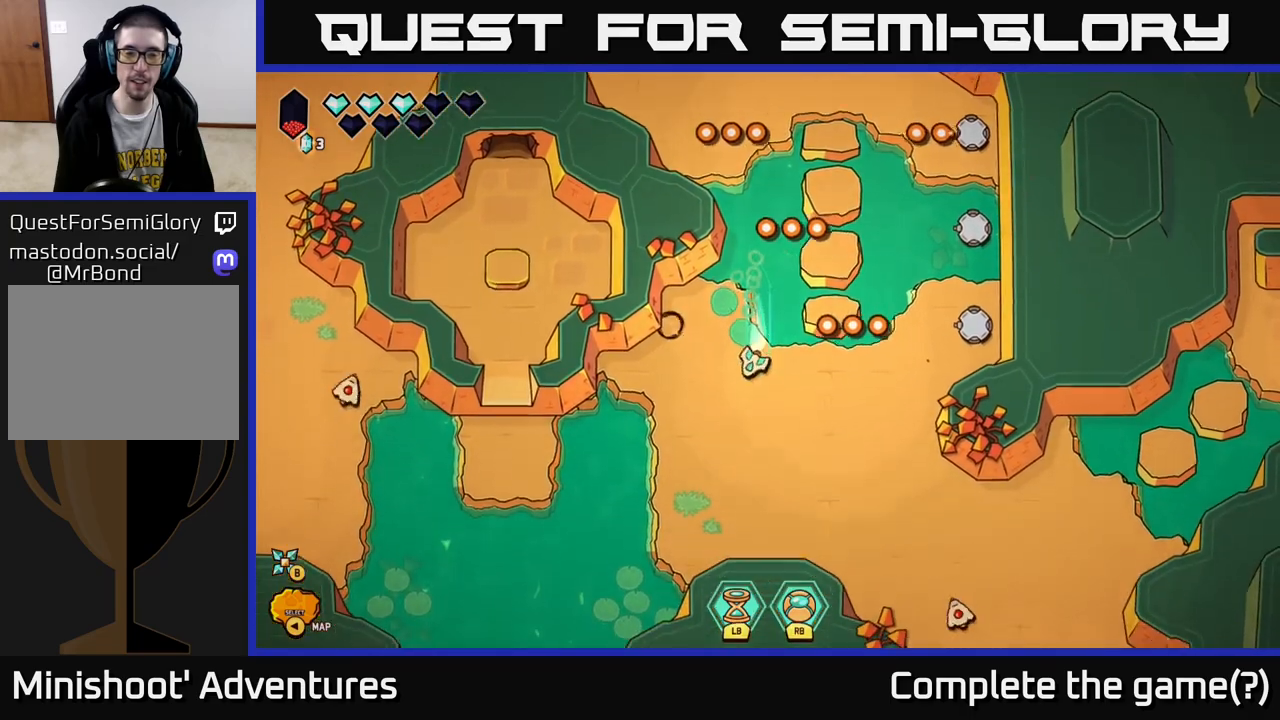
{"buttons": [], "left_stick": "left", "right_stick": "left", "events": [[317, "left_stick", "left"], [350, "right_stick", "left"], [417, "L2", "up"]]}
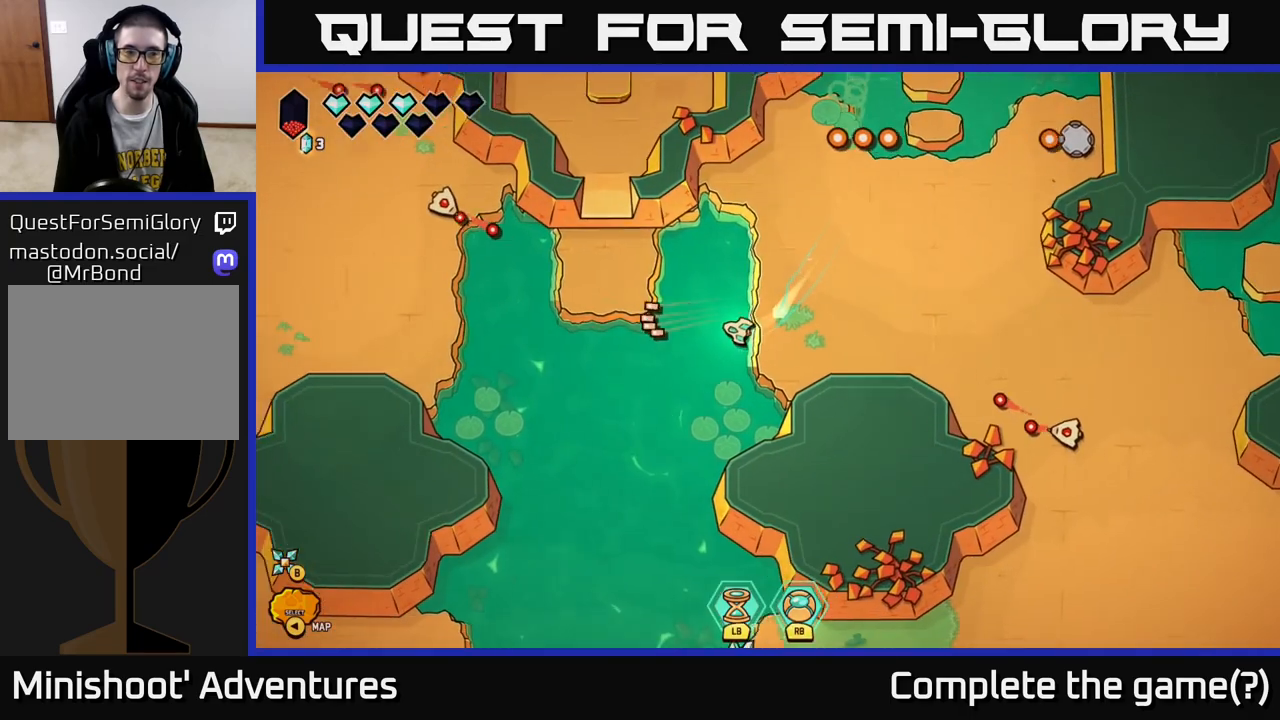
{"buttons": [], "left_stick": "left", "right_stick": "up-left", "events": [[133, "right_stick", "up-left"]]}
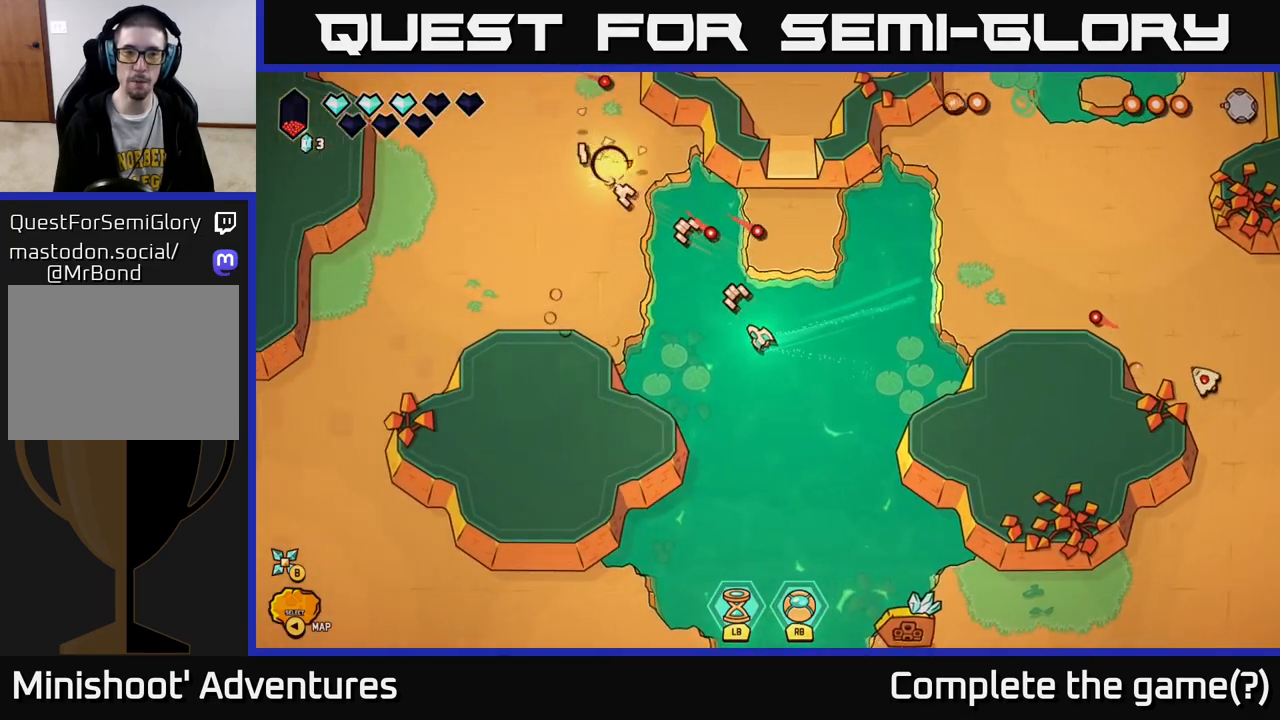
{"buttons": ["L2"], "left_stick": "up-left", "right_stick": "up-left", "events": [[100, "L2", "down"], [117, "left_stick", "up-left"], [317, "left_stick", "left"], [433, "left_stick", "up-left"]]}
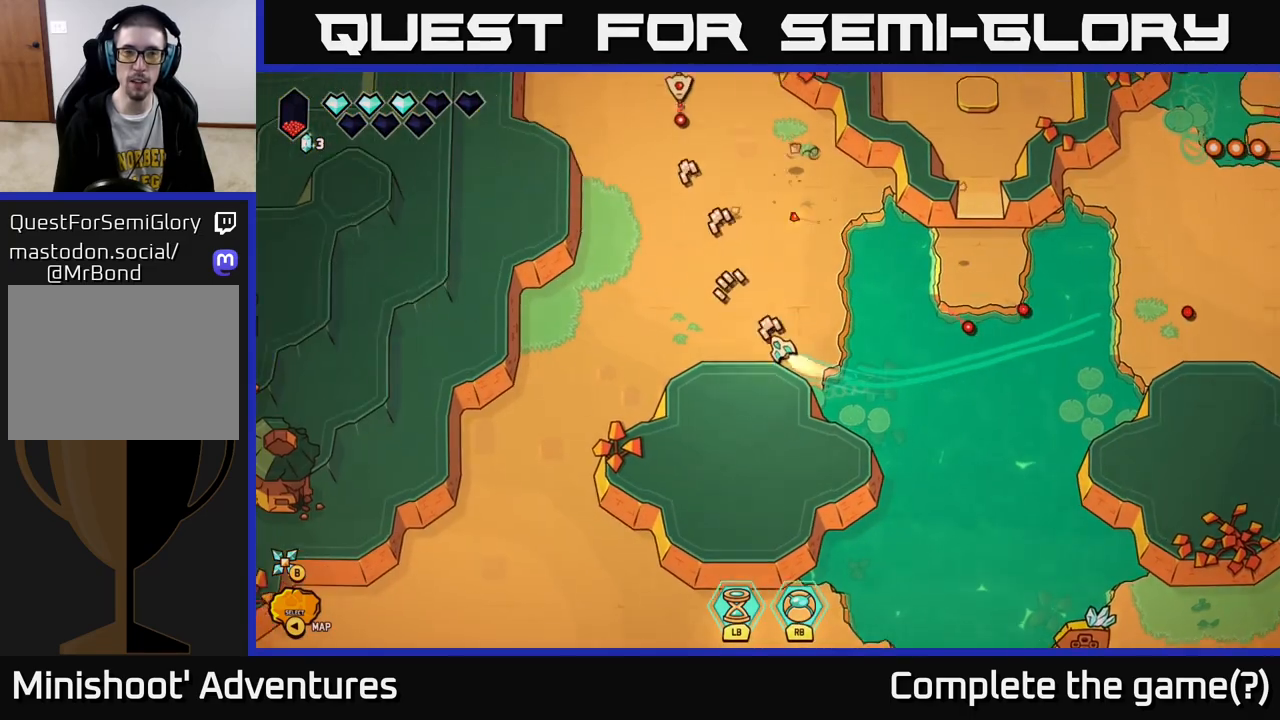
{"buttons": [], "left_stick": "down-left", "right_stick": "up", "events": [[167, "L2", "up"], [217, "right_stick", "up"], [233, "left_stick", "down-left"]]}
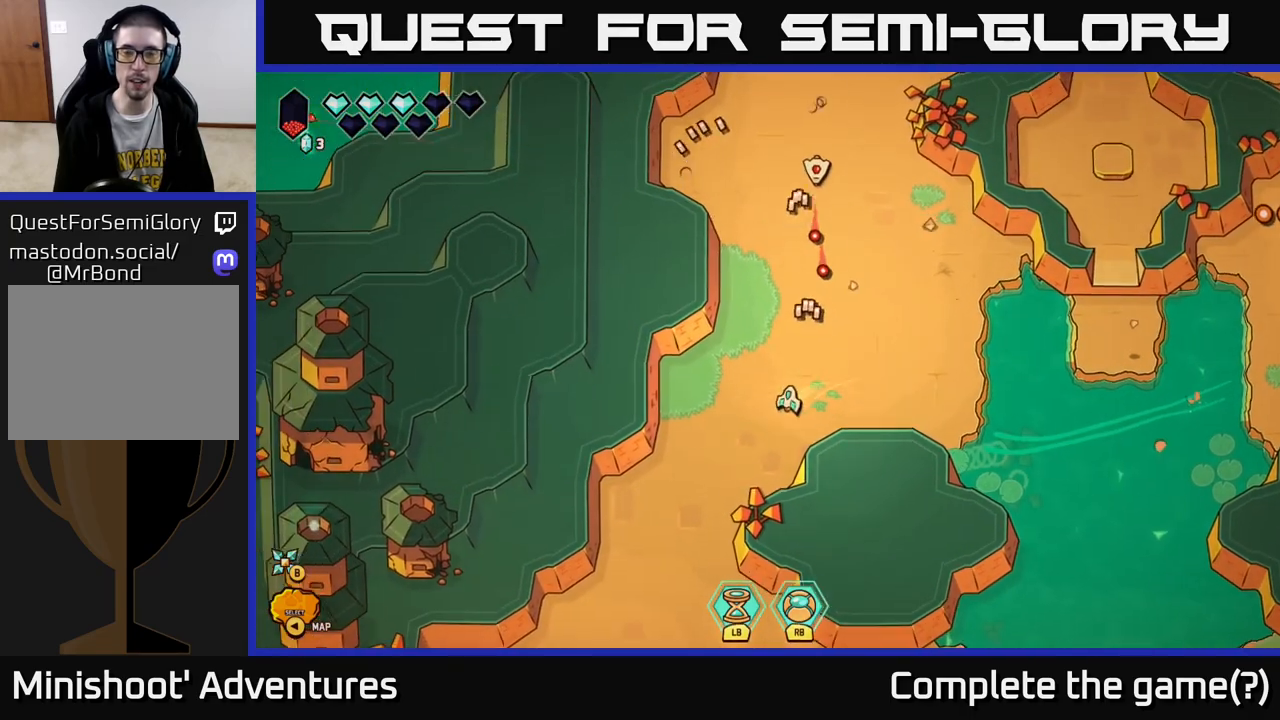
{"buttons": [], "left_stick": "down-left", "right_stick": "down", "events": [[100, "right_stick", "up-right"], [433, "right_stick", "down-right"], [500, "right_stick", "down"]]}
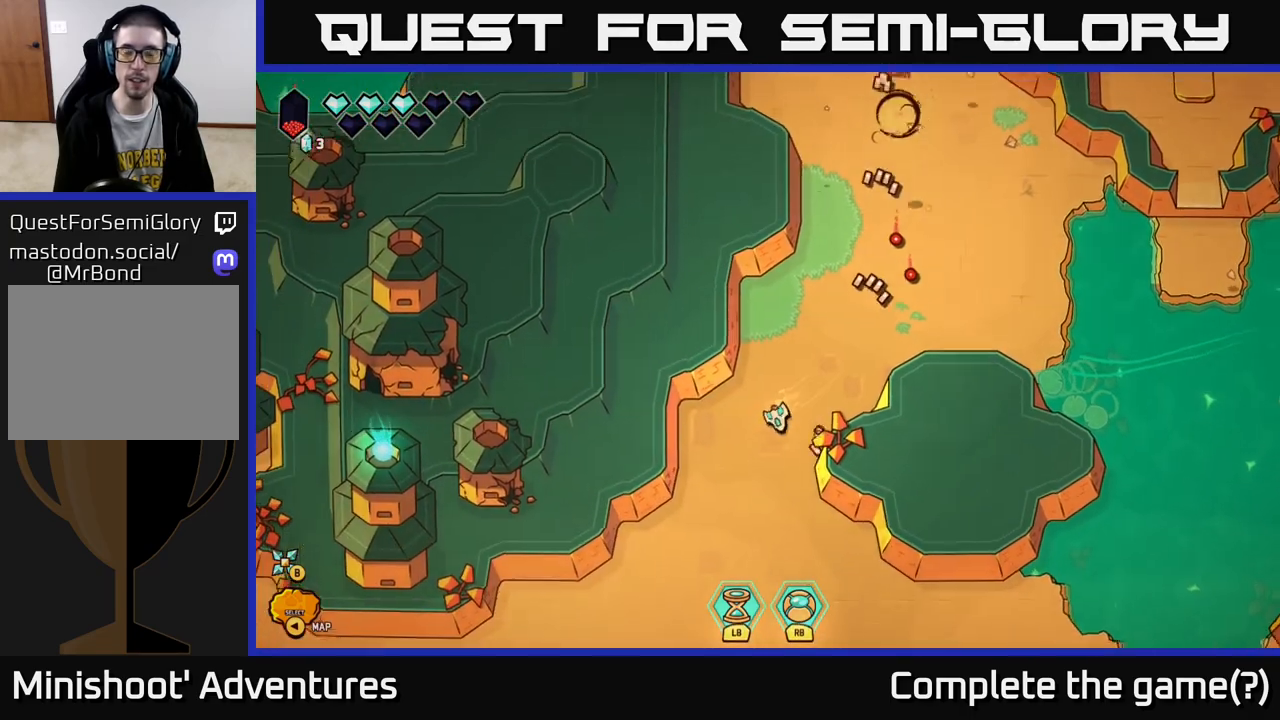
{"buttons": ["L2"], "left_stick": "left", "right_stick": "center", "events": [[133, "left_stick", "down"], [133, "right_stick", "center"], [150, "L2", "down"], [367, "left_stick", "down-left"], [483, "left_stick", "left"]]}
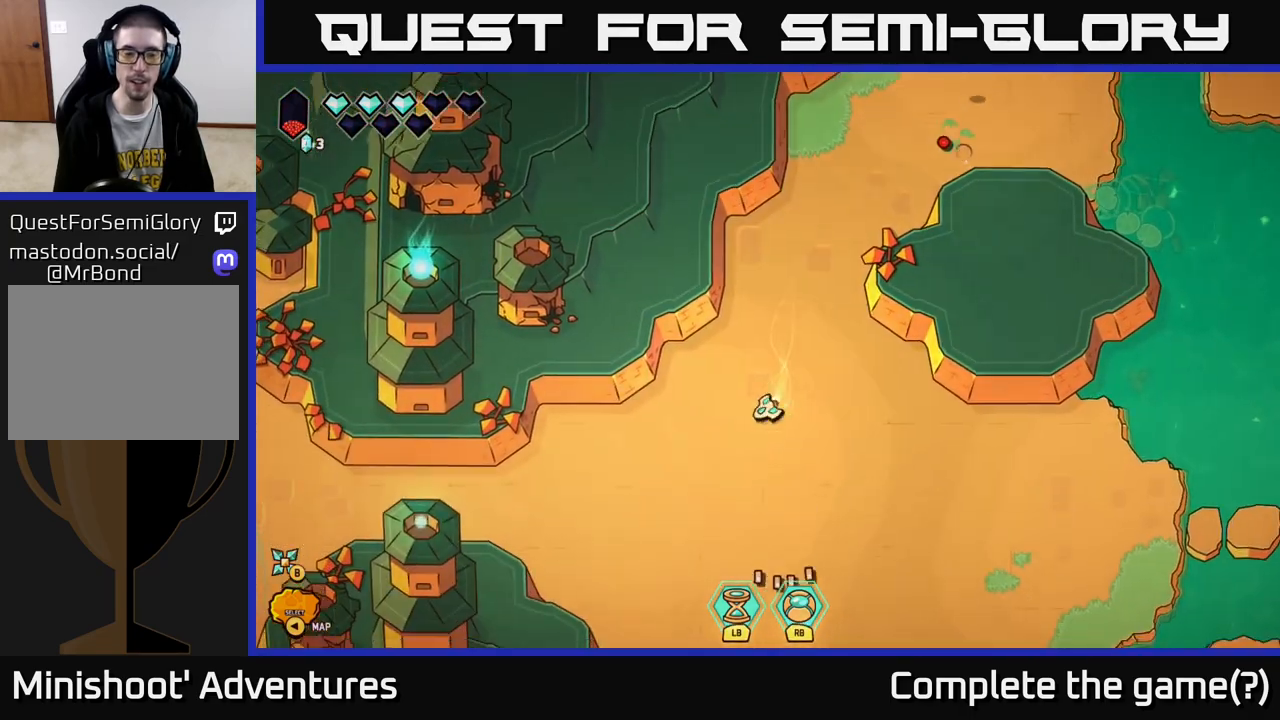
{"buttons": ["L2"], "left_stick": "left", "right_stick": "center", "events": []}
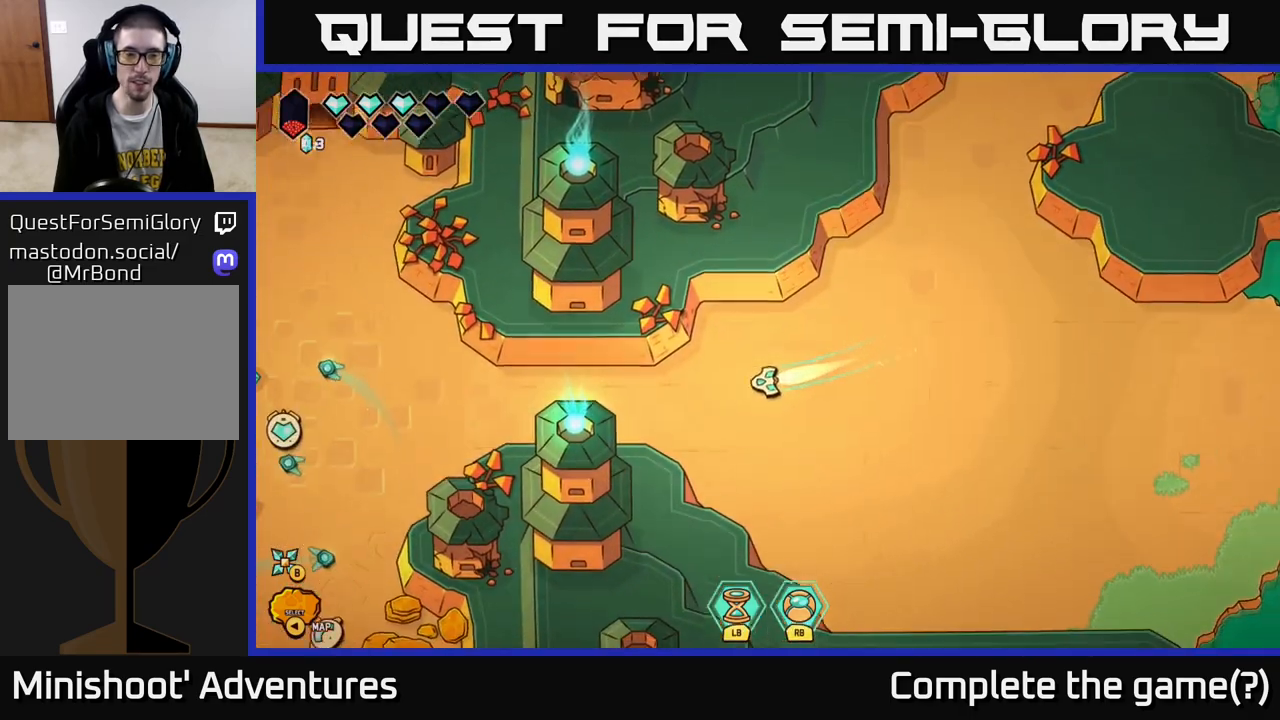
{"buttons": ["L2"], "left_stick": "left", "right_stick": "center", "events": []}
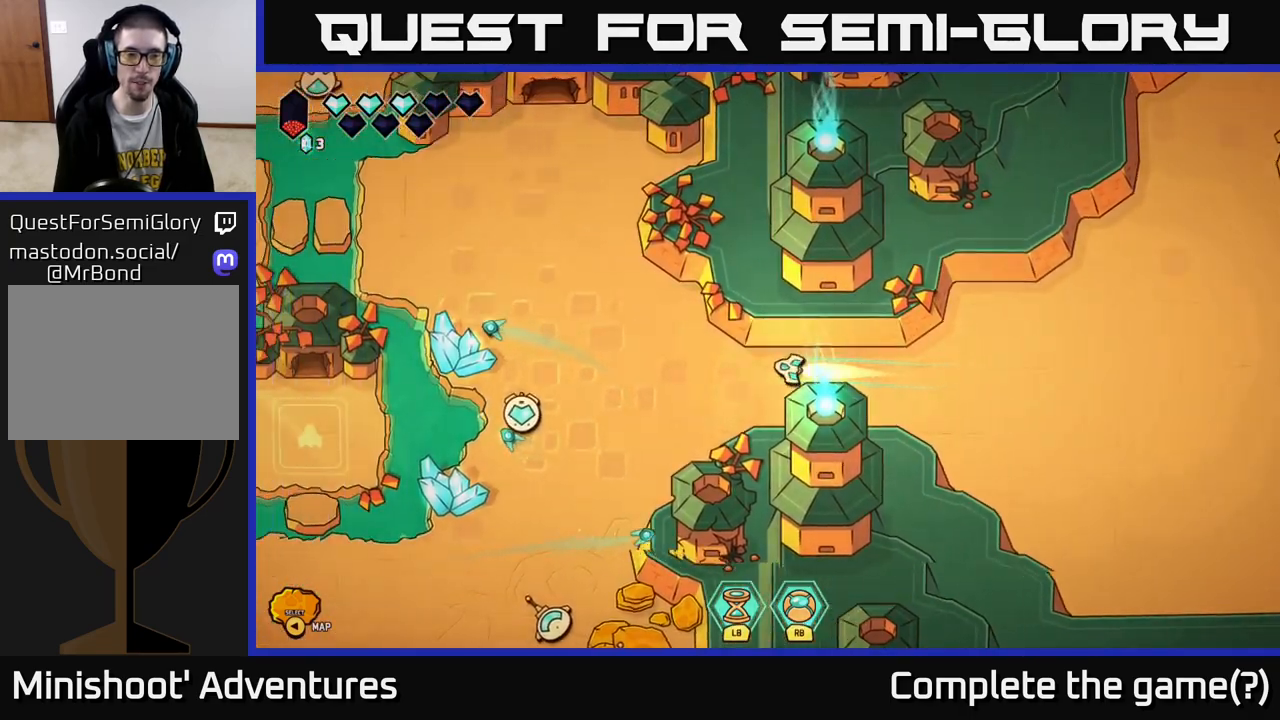
{"buttons": [], "left_stick": "down", "right_stick": "center", "events": [[17, "right_stick", "down-left"], [83, "L2", "up"], [217, "right_stick", "center"], [317, "left_stick", "down"]]}
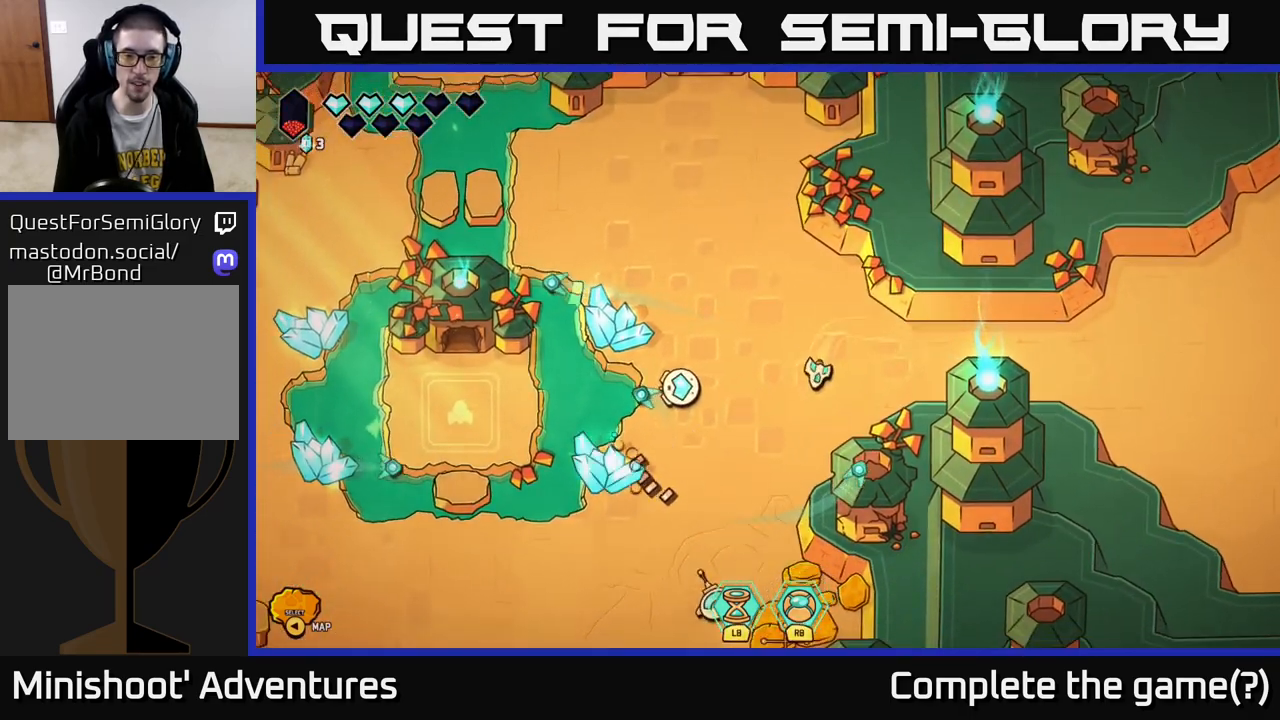
{"buttons": [], "left_stick": "down", "right_stick": "center", "events": [[33, "left_stick", "down-left"], [383, "left_stick", "down"]]}
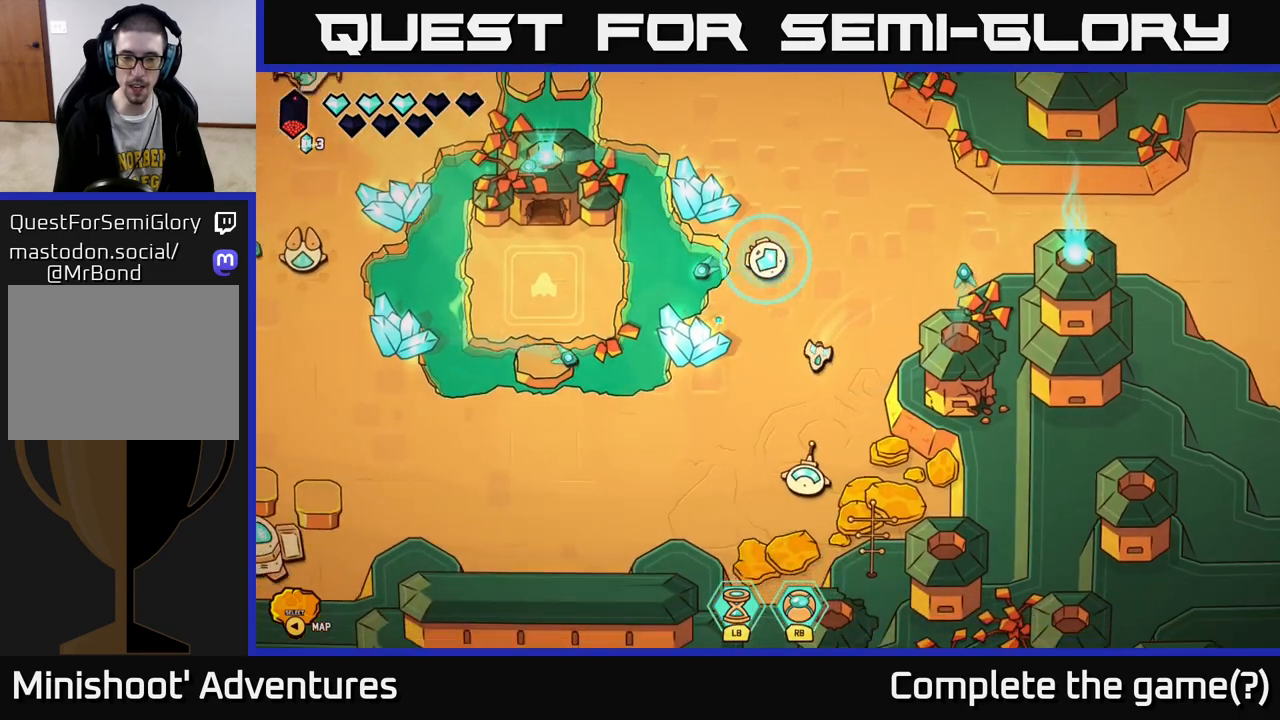
{"buttons": [], "left_stick": "center", "right_stick": "center", "events": [[250, "left_stick", "center"], [350, "A", "down"], [450, "A", "up"]]}
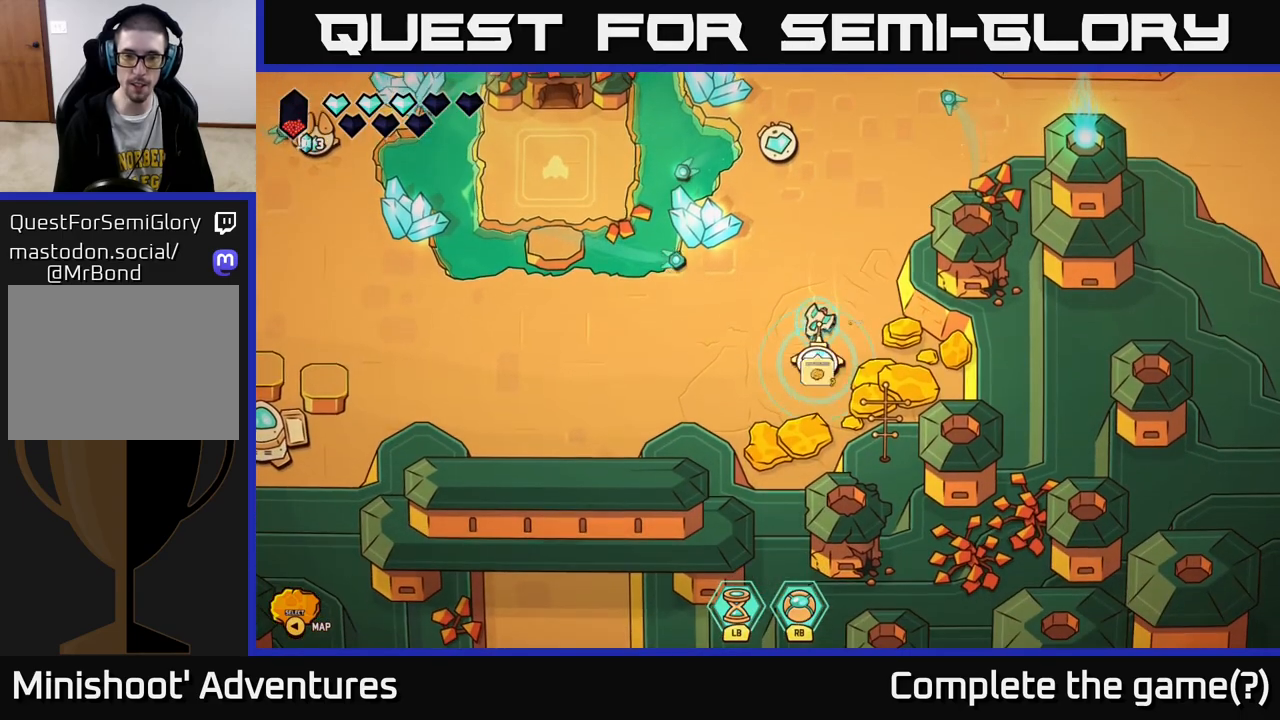
{"buttons": [], "left_stick": "center", "right_stick": "center", "events": []}
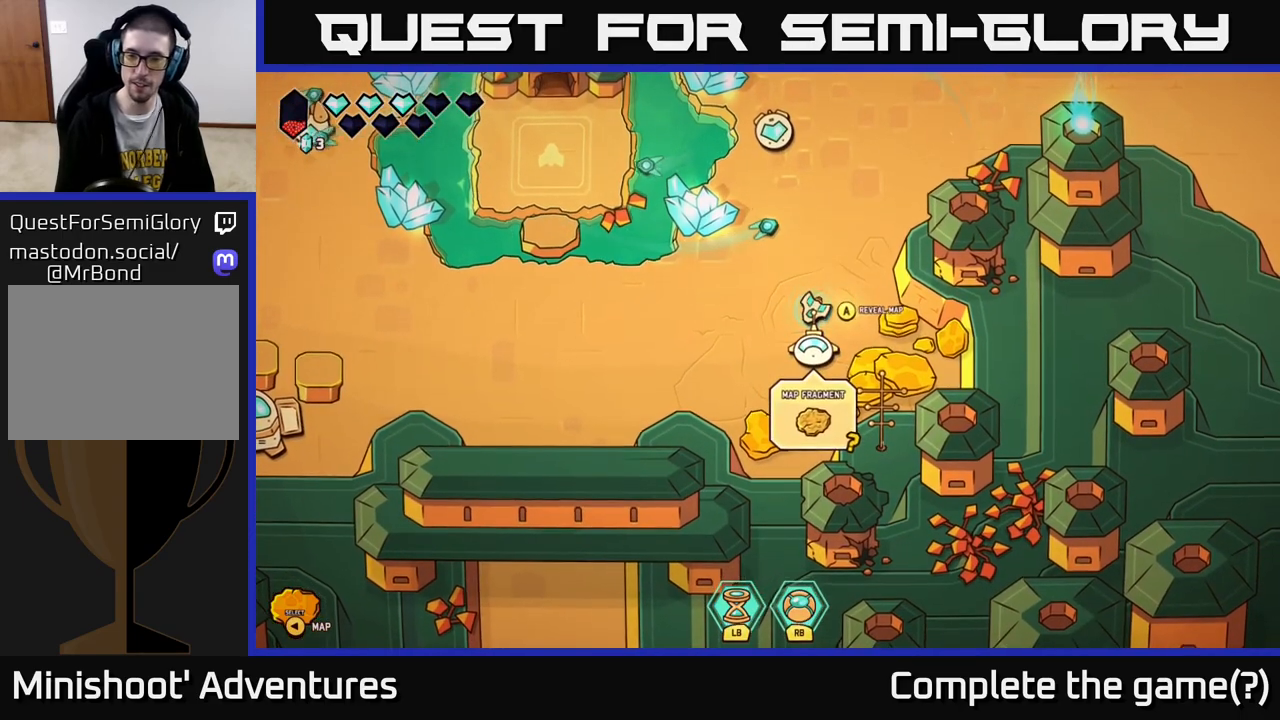
{"buttons": [], "left_stick": "center", "right_stick": "center", "events": [[67, "A", "down"], [183, "A", "up"]]}